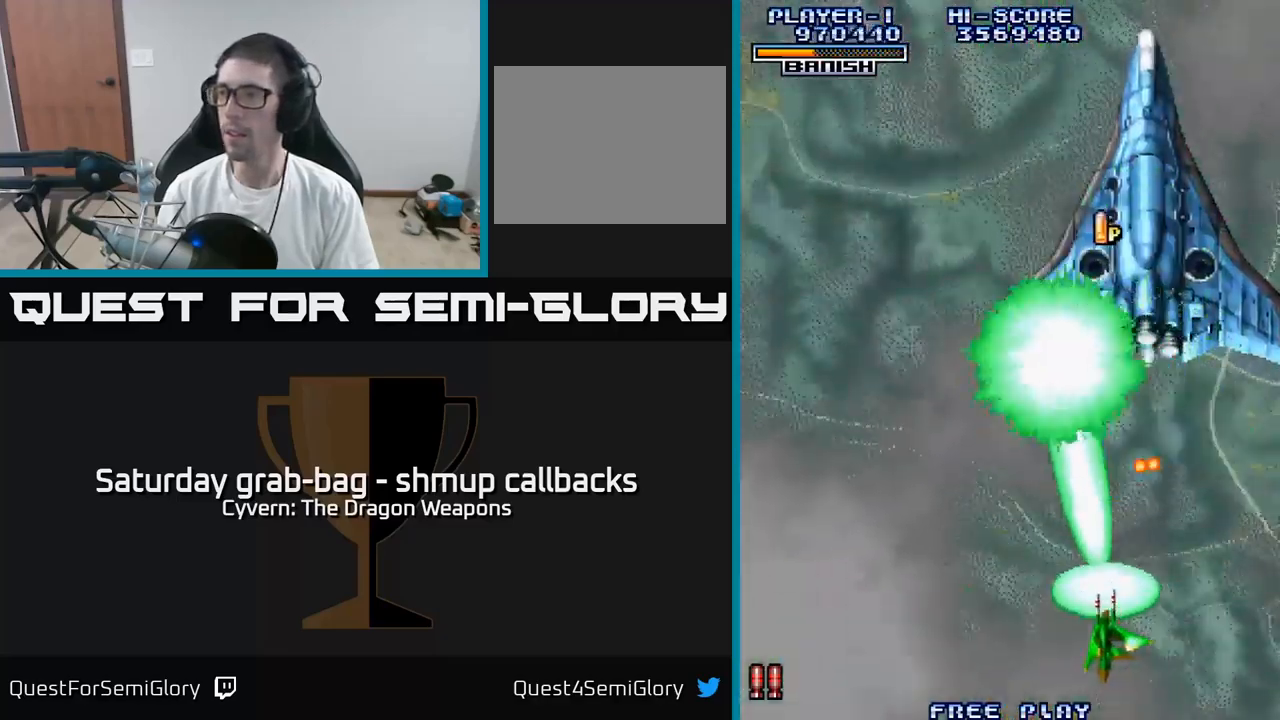
Gameplay with a controller (Xbox layout); each line is a JSON object with the inputs held at the frame after it. "events" lists button and stick changes between this image and that frame as [ms after this image, input, new state], when the widget could be followed in between.
{"buttons": ["A", "DPAD_UP", "DPAD_LEFT"], "left_stick": "center", "right_stick": "center", "events": [[116, "DPAD_UP", "down"]]}
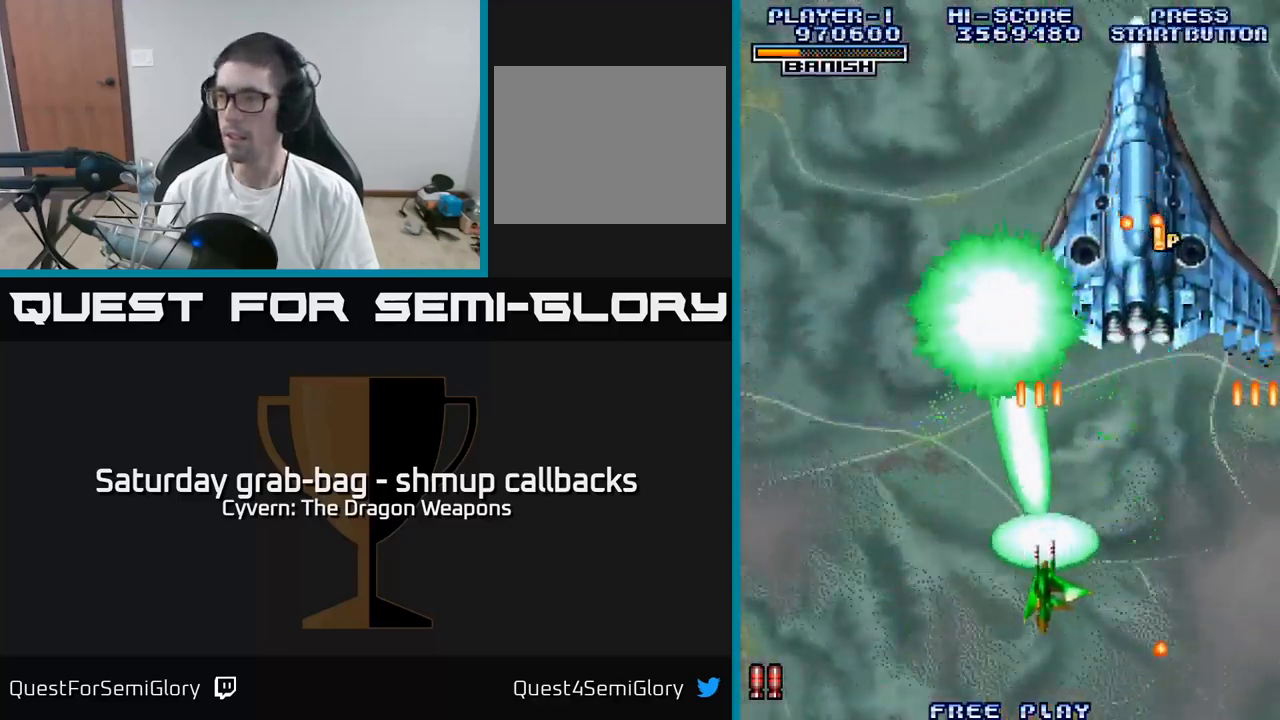
{"buttons": ["A", "DPAD_UP"], "left_stick": "center", "right_stick": "center", "events": [[216, "DPAD_UP", "up"], [283, "DPAD_DOWN", "down"], [433, "DPAD_DOWN", "up"], [433, "DPAD_LEFT", "up"], [483, "DPAD_UP", "down"]]}
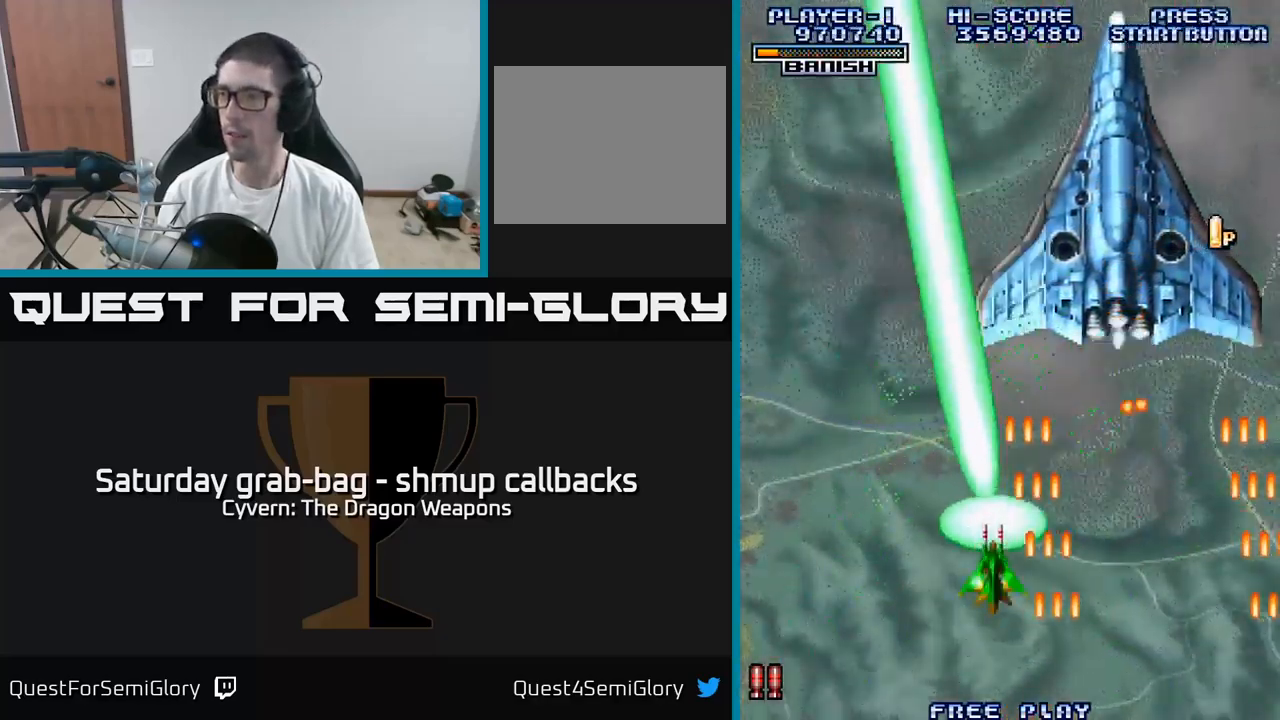
{"buttons": ["A", "DPAD_RIGHT"], "left_stick": "center", "right_stick": "center", "events": [[116, "DPAD_UP", "up"], [316, "DPAD_LEFT", "down"], [383, "A", "up"], [400, "DPAD_LEFT", "up"], [433, "DPAD_RIGHT", "down"], [466, "A", "down"]]}
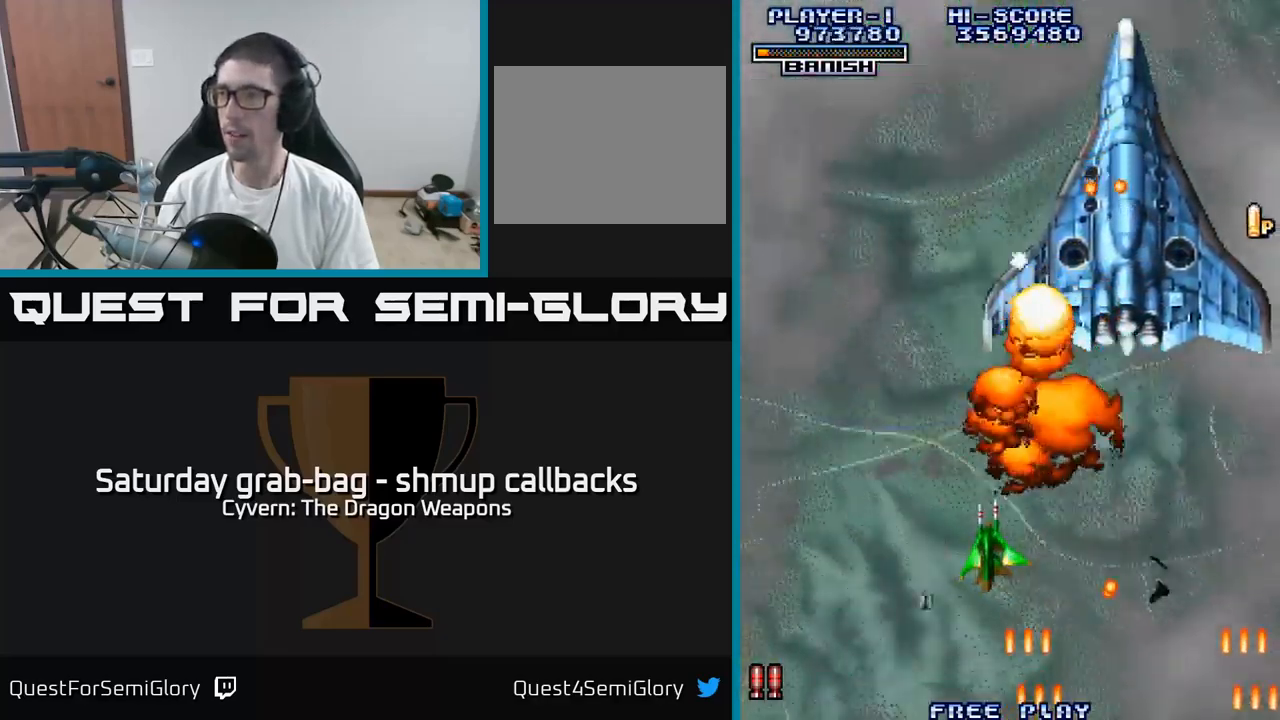
{"buttons": ["DPAD_RIGHT"], "left_stick": "center", "right_stick": "center", "events": [[16, "A", "up"], [16, "DPAD_DOWN", "down"], [100, "A", "down"], [167, "A", "up"], [200, "DPAD_DOWN", "up"], [267, "A", "down"], [333, "A", "up"], [433, "A", "down"], [483, "A", "up"]]}
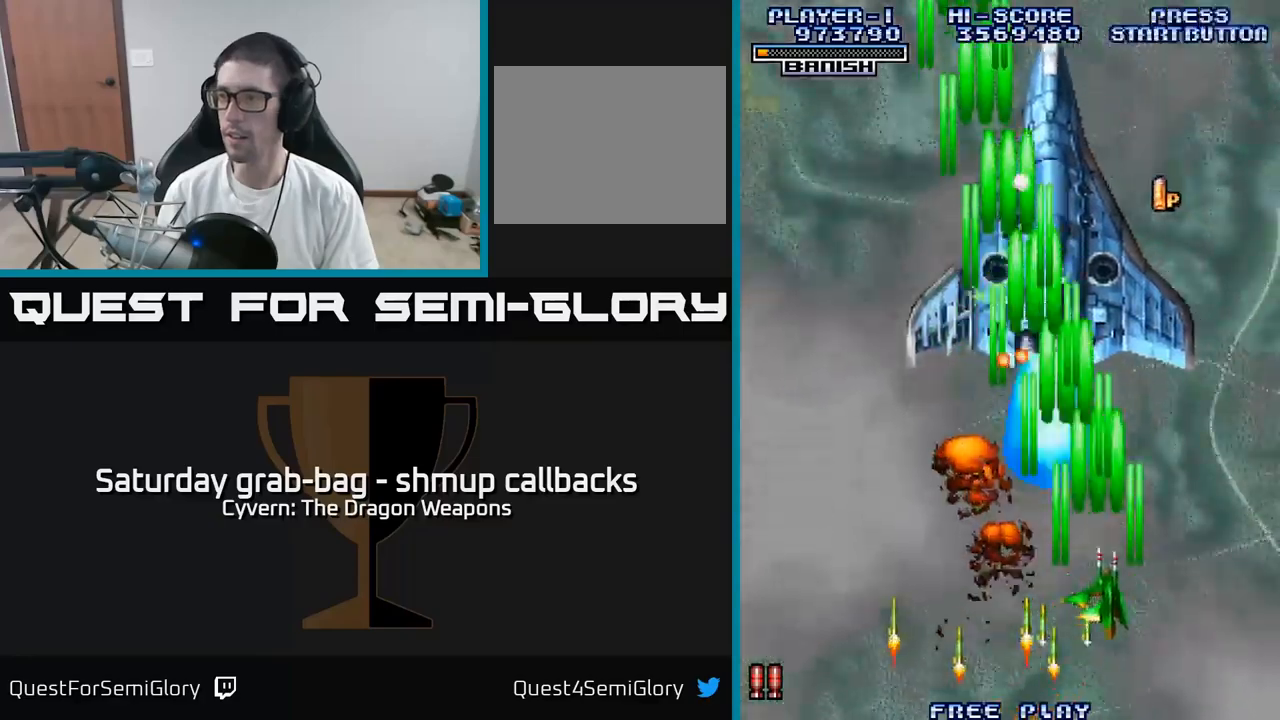
{"buttons": ["DPAD_LEFT"], "left_stick": "center", "right_stick": "center", "events": [[33, "DPAD_DOWN", "down"], [67, "DPAD_RIGHT", "up"], [83, "A", "down"], [133, "A", "up"], [133, "DPAD_DOWN", "up"], [133, "DPAD_LEFT", "down"], [167, "DPAD_LEFT", "up"], [233, "A", "down"], [300, "A", "up"], [383, "A", "down"], [417, "DPAD_LEFT", "down"], [450, "A", "up"]]}
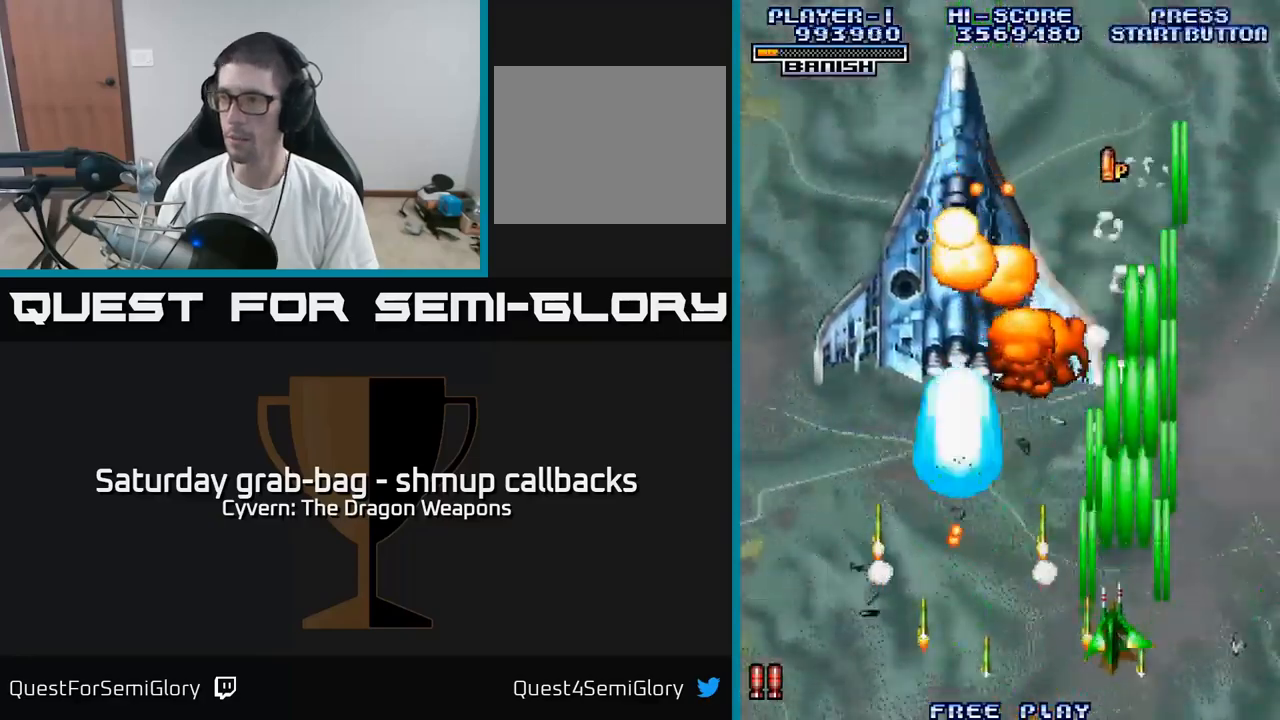
{"buttons": ["A", "DPAD_DOWN", "DPAD_LEFT"], "left_stick": "center", "right_stick": "center", "events": [[50, "A", "down"], [117, "DPAD_LEFT", "up"], [133, "A", "up"], [200, "DPAD_UP", "down"], [217, "A", "down"], [300, "A", "up"], [300, "DPAD_UP", "up"], [367, "A", "down"], [400, "DPAD_DOWN", "down"], [467, "DPAD_LEFT", "down"]]}
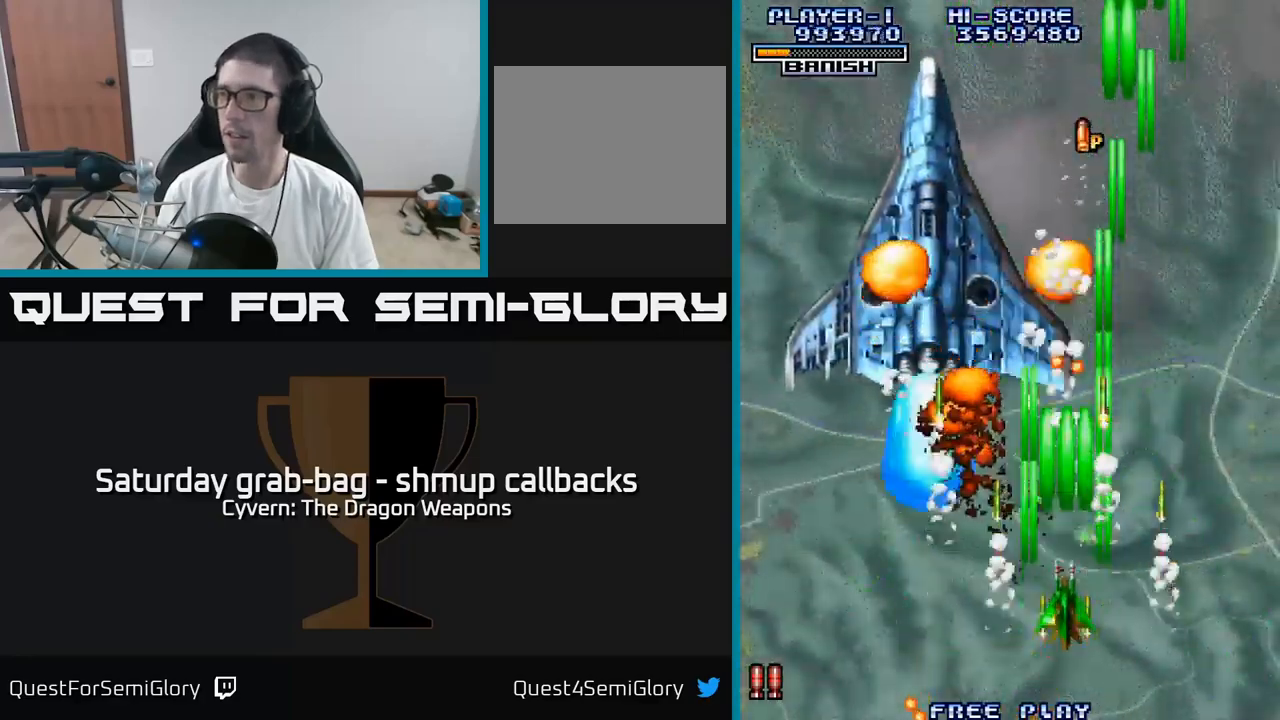
{"buttons": ["A"], "left_stick": "center", "right_stick": "center", "events": [[33, "DPAD_DOWN", "up"], [117, "DPAD_LEFT", "up"]]}
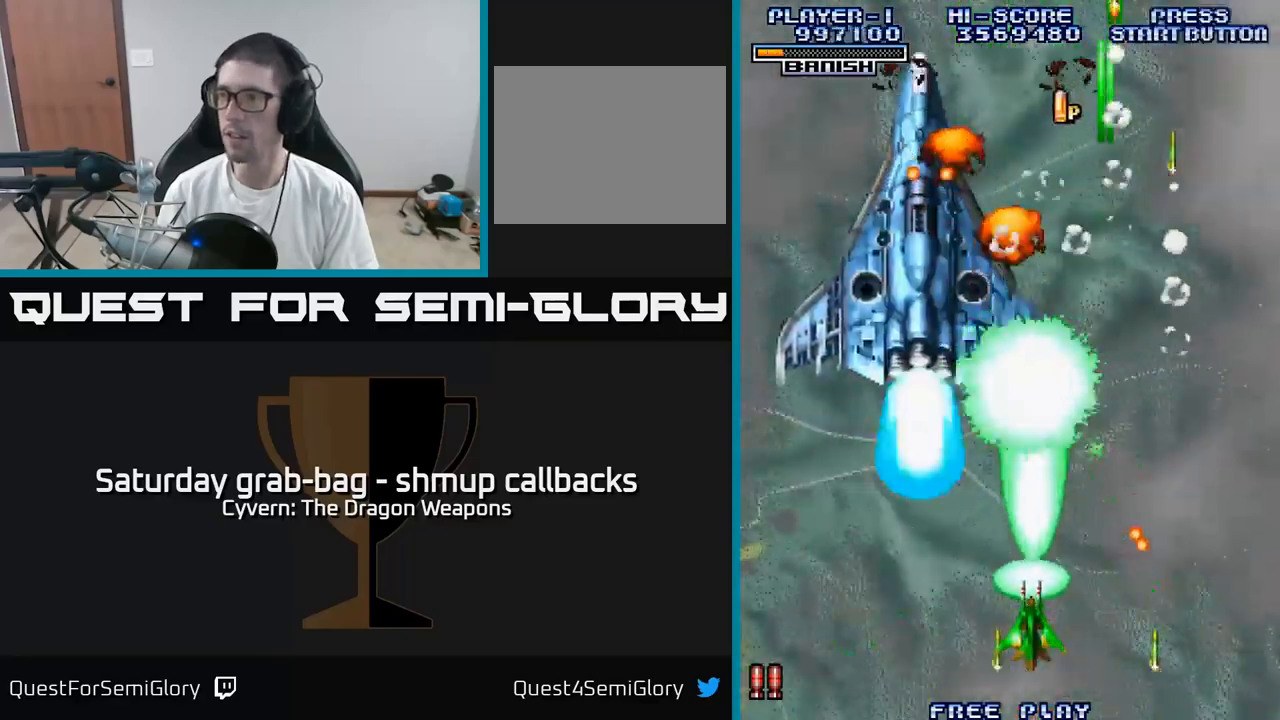
{"buttons": ["DPAD_RIGHT"], "left_stick": "center", "right_stick": "center"}
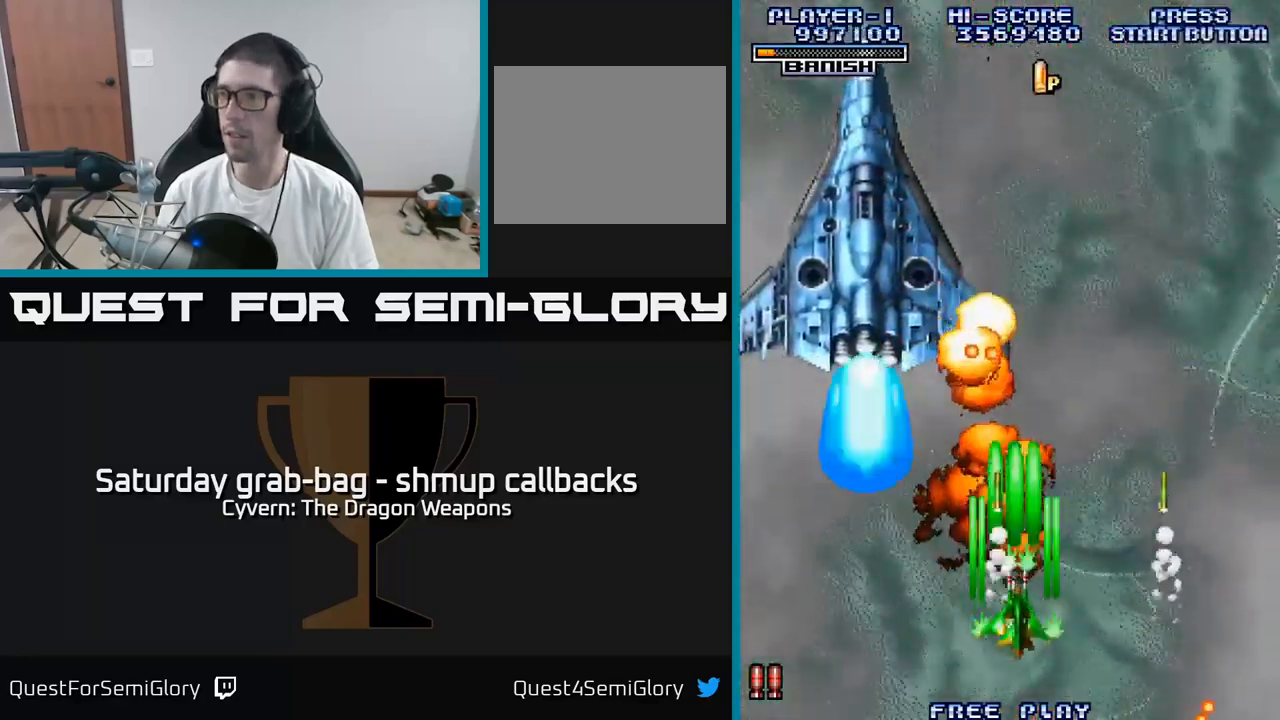
{"buttons": ["A", "DPAD_UP", "DPAD_LEFT"], "left_stick": "center", "right_stick": "center", "events": [[83, "DPAD_UP", "down"], [100, "A", "down"], [183, "A", "up"], [267, "A", "down"], [367, "A", "up"], [400, "DPAD_RIGHT", "up"], [450, "A", "down"], [483, "DPAD_LEFT", "down"]]}
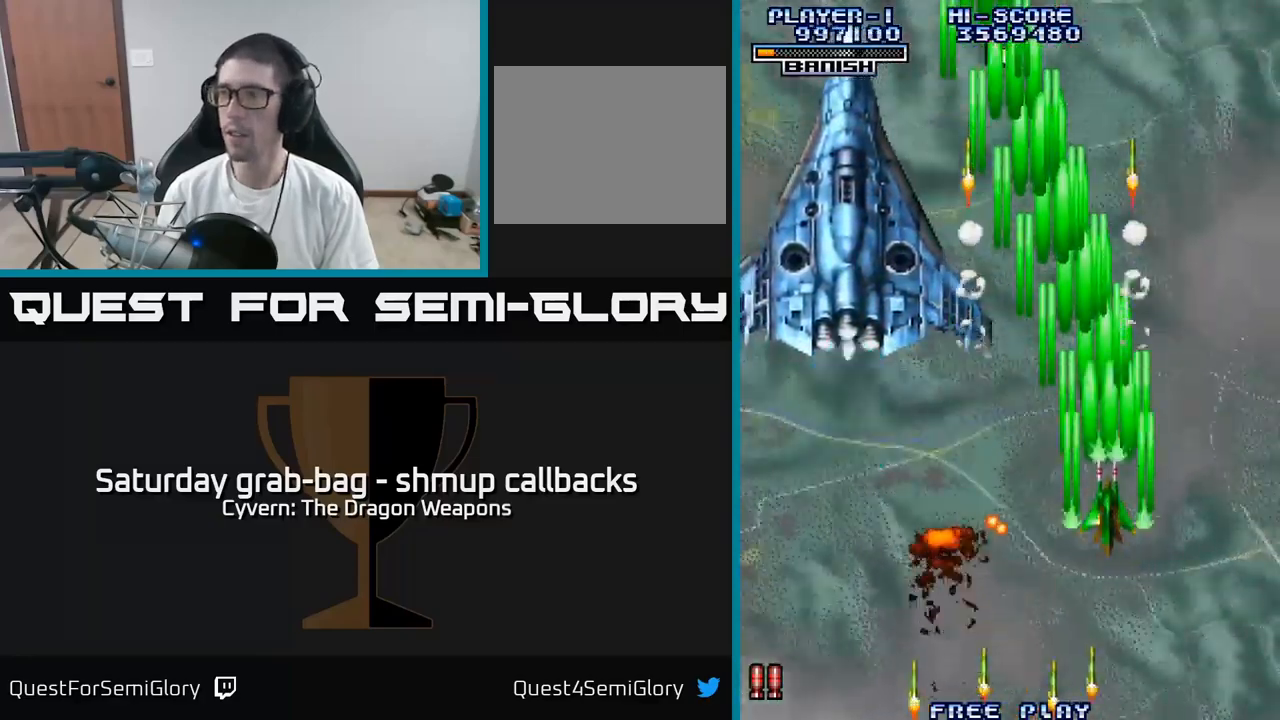
{"buttons": ["A", "DPAD_DOWN"], "left_stick": "center", "right_stick": "center", "events": [[33, "A", "up"], [33, "DPAD_UP", "up"], [133, "A", "down"], [200, "A", "up"], [300, "A", "down"], [317, "DPAD_DOWN", "down"], [367, "A", "up"], [467, "A", "down"], [500, "DPAD_LEFT", "up"]]}
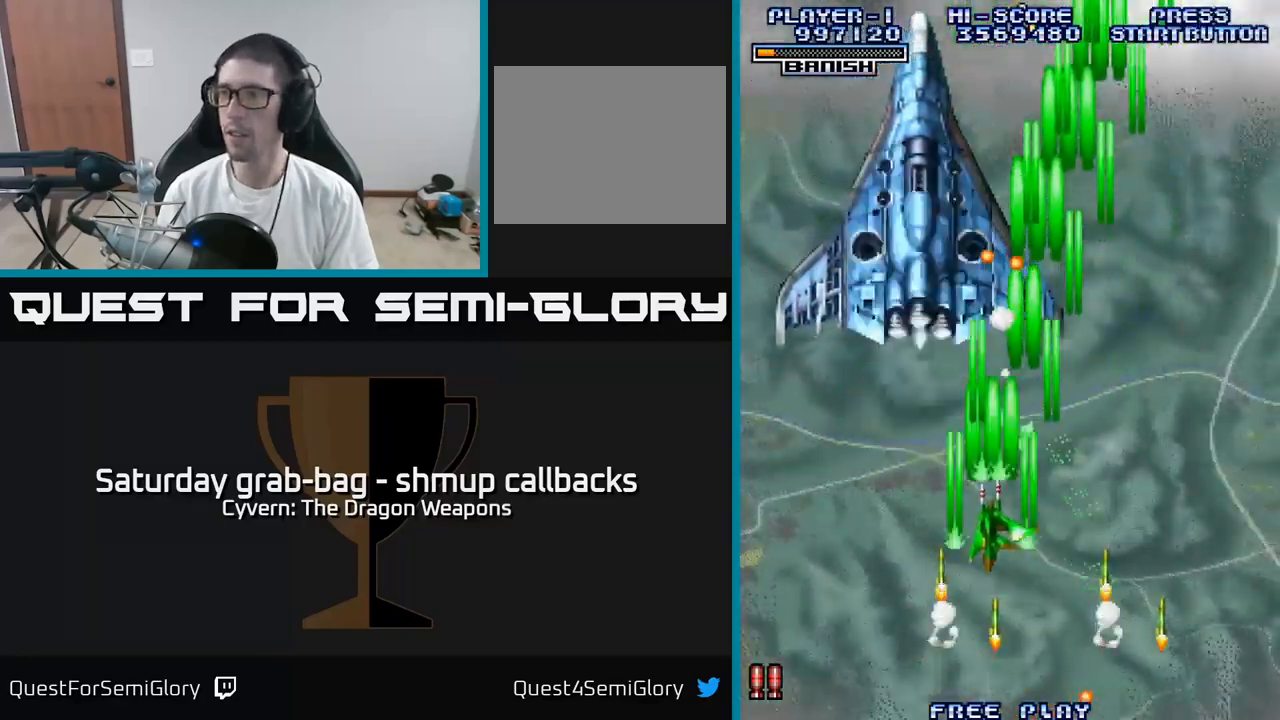
{"buttons": ["A"], "left_stick": "center", "right_stick": "center", "events": [[17, "A", "up"], [117, "A", "down"], [183, "A", "up"], [183, "DPAD_DOWN", "up"], [267, "A", "down"], [333, "A", "up"], [400, "A", "down"]]}
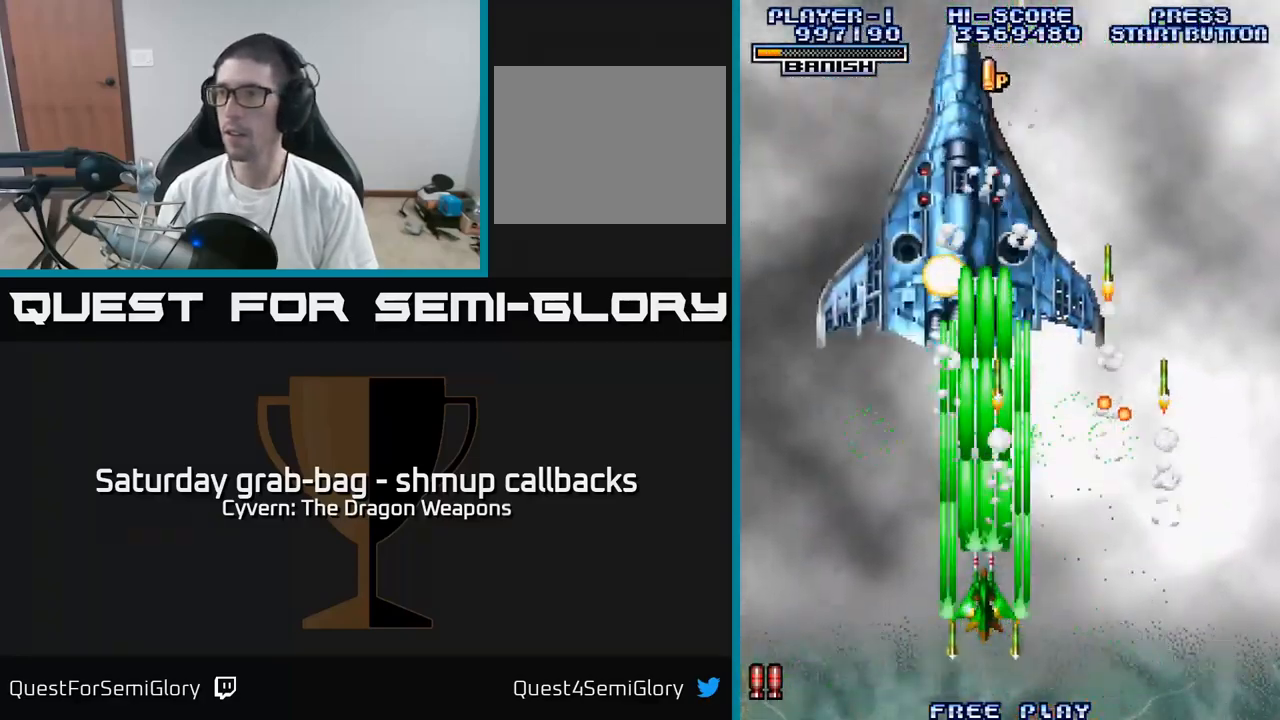
{"buttons": ["A"], "left_stick": "center", "right_stick": "center", "events": [[300, "DPAD_RIGHT", "down"], [400, "DPAD_RIGHT", "up"]]}
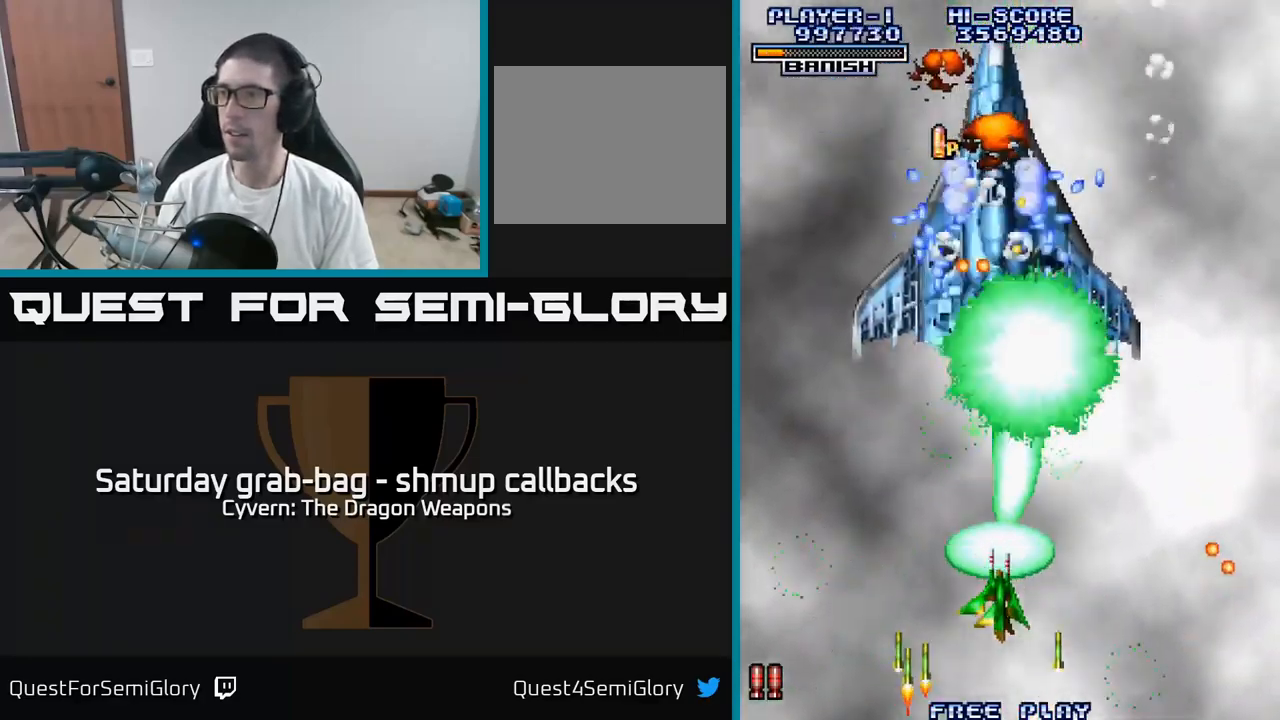
{"buttons": ["A"], "left_stick": "center", "right_stick": "center", "events": []}
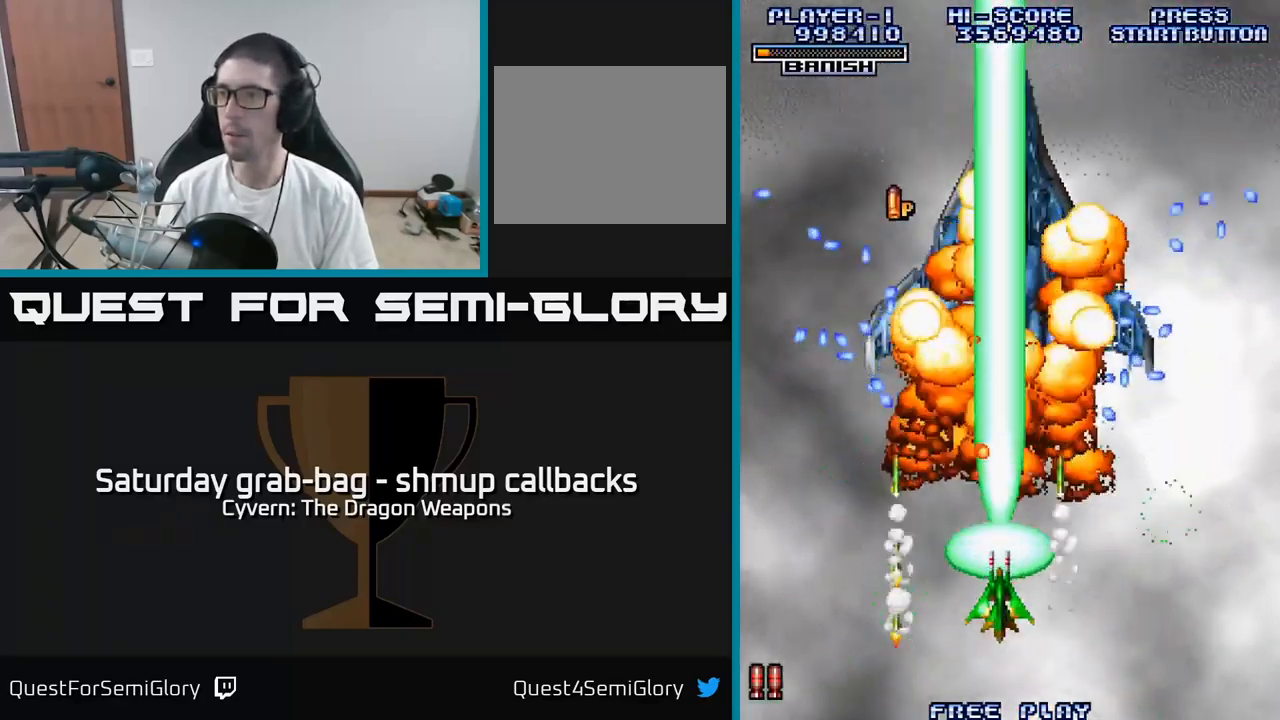
{"buttons": ["DPAD_UP"], "left_stick": "center", "right_stick": "center", "events": [[17, "DPAD_DOWN", "down"], [134, "DPAD_LEFT", "down"], [150, "A", "up"], [184, "DPAD_DOWN", "up"], [217, "A", "down"], [300, "A", "up"], [384, "A", "down"], [400, "DPAD_UP", "down"], [417, "DPAD_LEFT", "up"], [467, "A", "up"]]}
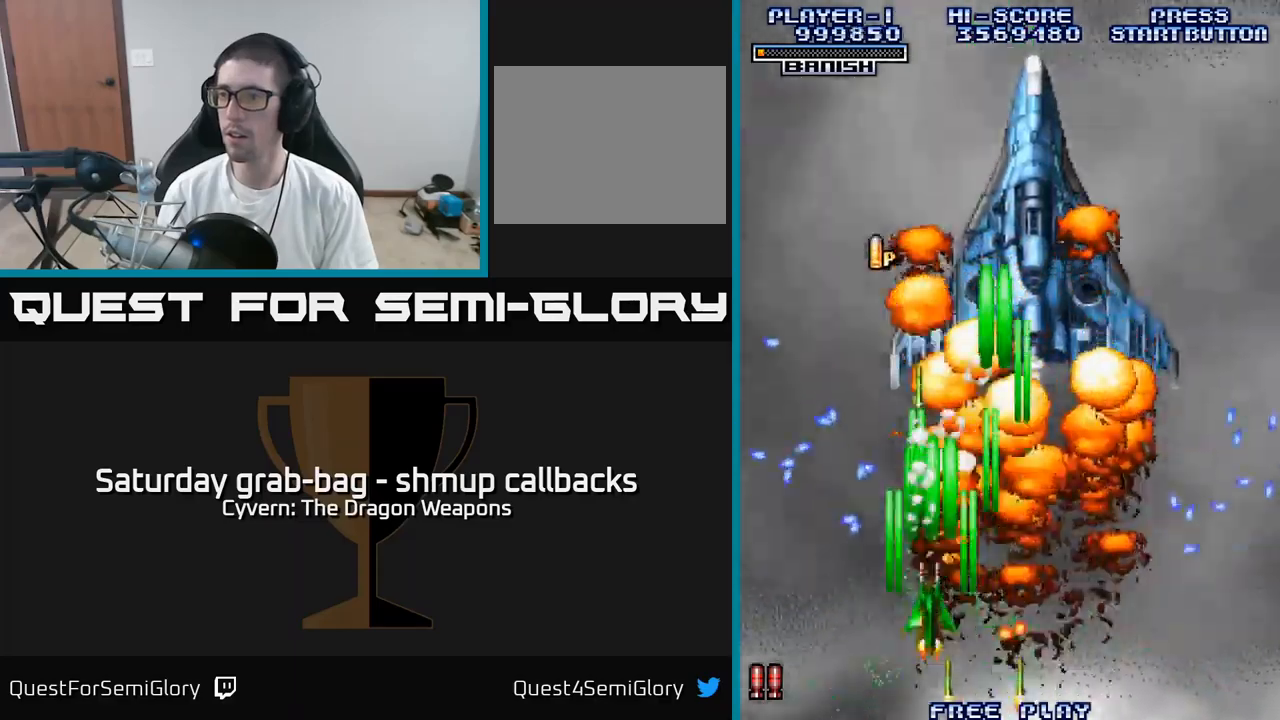
{"buttons": ["DPAD_UP", "DPAD_LEFT"], "left_stick": "center", "right_stick": "center", "events": [[34, "A", "down"], [134, "A", "up"], [217, "A", "down"], [217, "DPAD_LEFT", "down"], [334, "A", "up"], [400, "A", "down"], [500, "A", "up"]]}
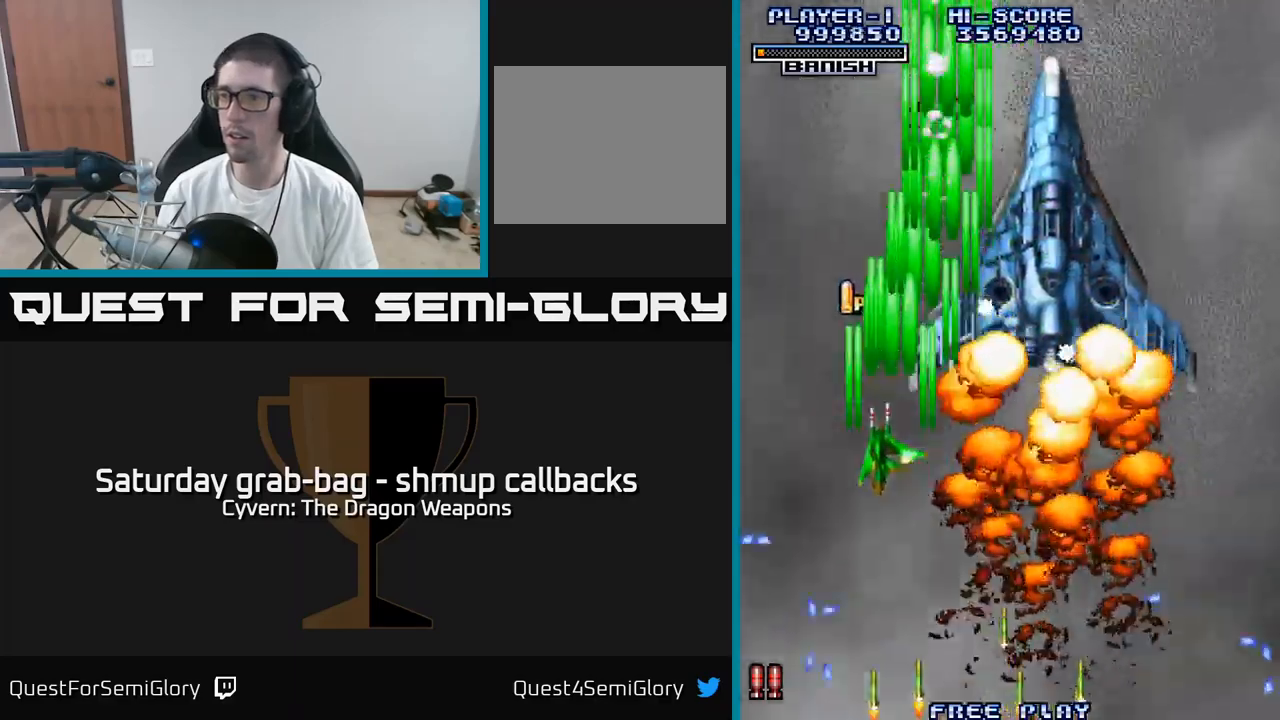
{"buttons": ["DPAD_DOWN", "DPAD_RIGHT"], "left_stick": "center", "right_stick": "center", "events": [[50, "DPAD_LEFT", "up"], [217, "DPAD_LEFT", "down"], [284, "DPAD_UP", "up"], [317, "DPAD_LEFT", "up"], [334, "A", "down"], [350, "DPAD_DOWN", "down"], [400, "DPAD_RIGHT", "down"], [467, "A", "up"]]}
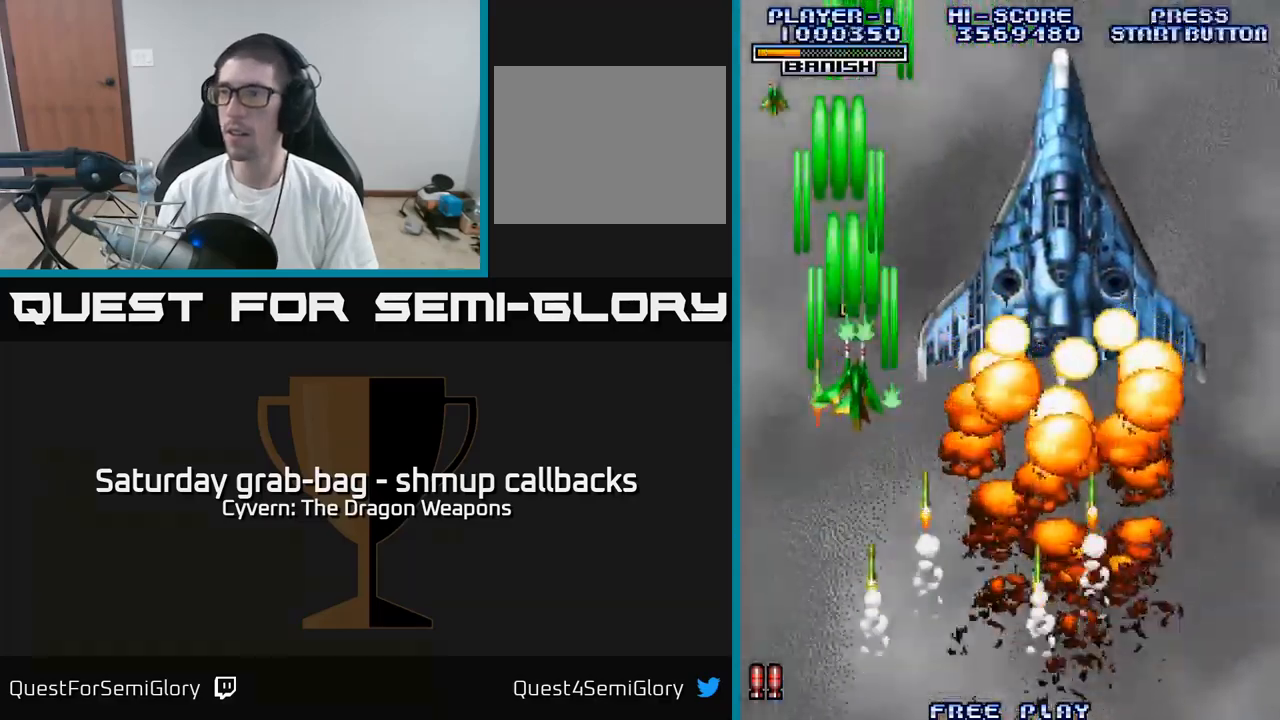
{"buttons": ["DPAD_DOWN", "DPAD_RIGHT"], "left_stick": "center", "right_stick": "center", "events": [[17, "A", "down"], [100, "A", "up"], [234, "A", "down"], [250, "A", "up"], [317, "DPAD_DOWN", "up"], [417, "DPAD_DOWN", "down"]]}
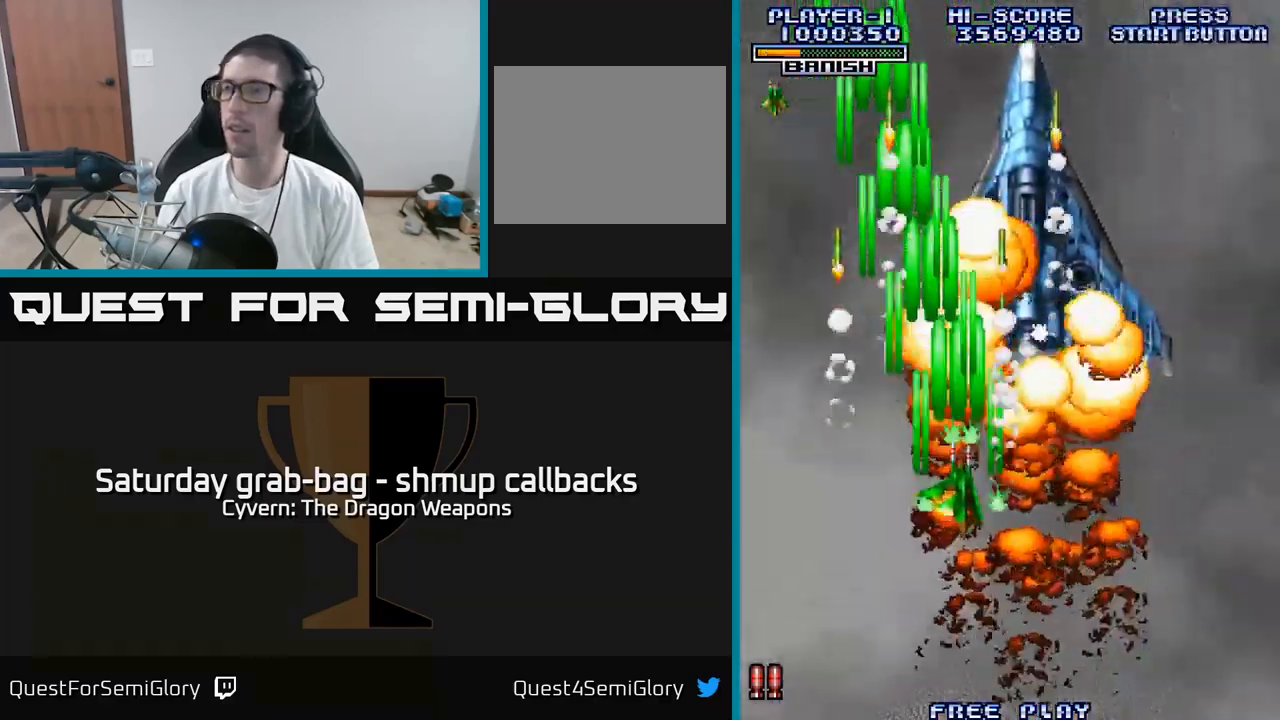
{"buttons": ["DPAD_DOWN"], "left_stick": "center", "right_stick": "center", "events": [[34, "A", "down"], [117, "A", "up"], [184, "A", "down"], [234, "DPAD_RIGHT", "up"], [317, "A", "up"], [384, "A", "down"], [484, "A", "up"]]}
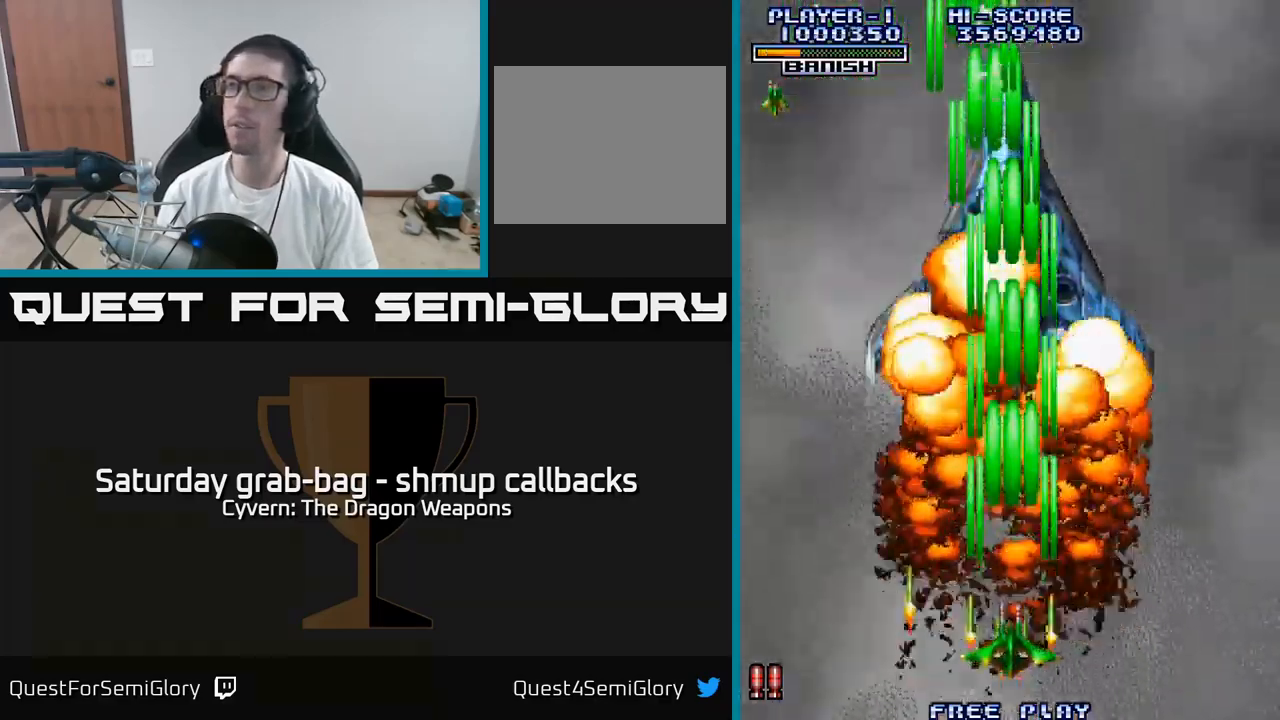
{"buttons": ["A"], "left_stick": "center", "right_stick": "center", "events": [[34, "DPAD_DOWN", "up"], [100, "A", "down"], [200, "A", "up"], [317, "A", "down"], [350, "A", "up"], [467, "A", "down"]]}
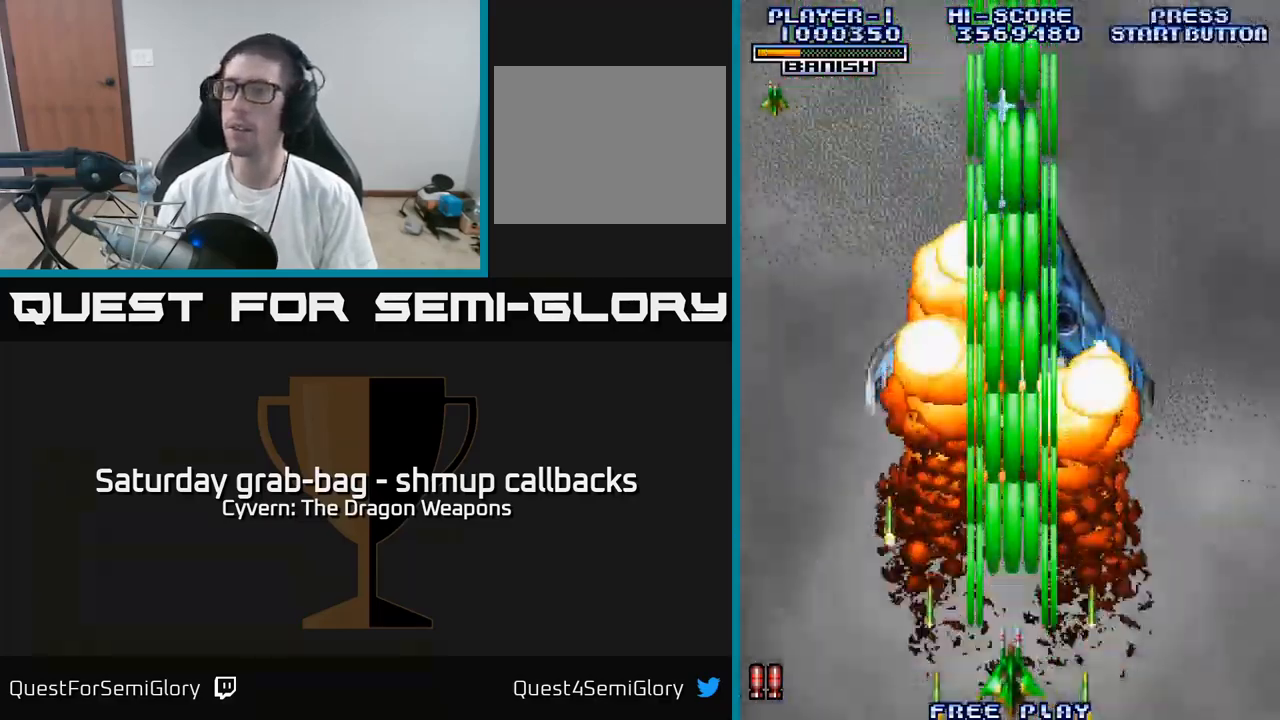
{"buttons": [], "left_stick": "center", "right_stick": "center", "events": [[67, "A", "up"], [167, "A", "down"], [234, "A", "up"], [267, "DPAD_RIGHT", "down"], [300, "DPAD_DOWN", "down"], [350, "A", "down"], [417, "DPAD_RIGHT", "up"], [450, "DPAD_DOWN", "up"], [484, "A", "up"]]}
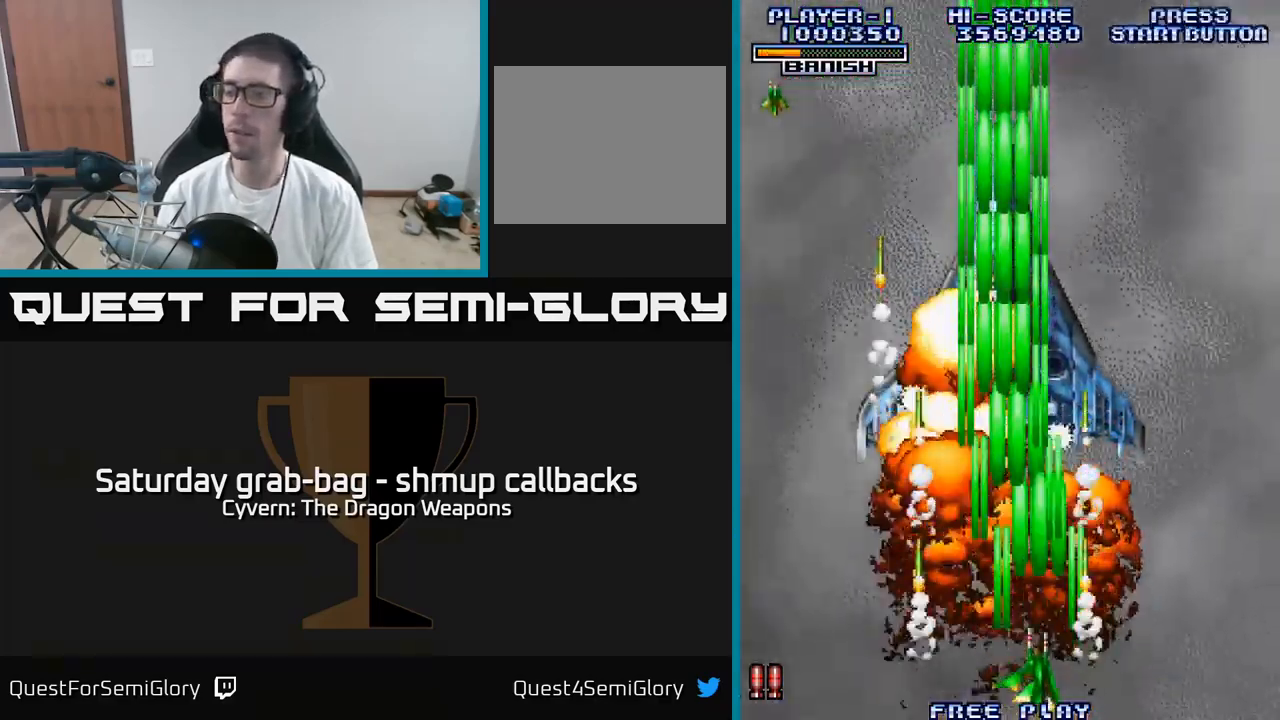
{"buttons": ["A"], "left_stick": "center", "right_stick": "center", "events": [[50, "A", "down"], [167, "A", "up"], [234, "A", "down"], [384, "A", "up"], [450, "A", "down"]]}
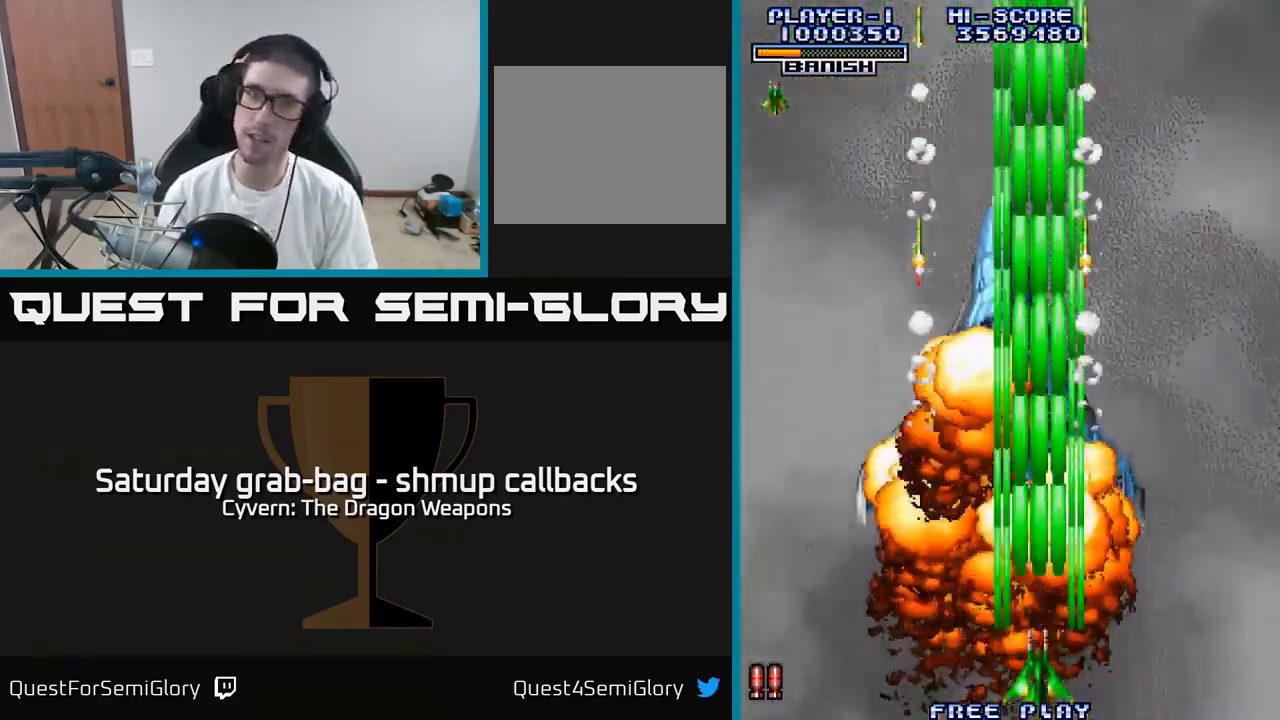
{"buttons": ["A"], "left_stick": "center", "right_stick": "center", "events": [[134, "A", "up"], [184, "A", "down"], [317, "A", "up"], [417, "A", "down"]]}
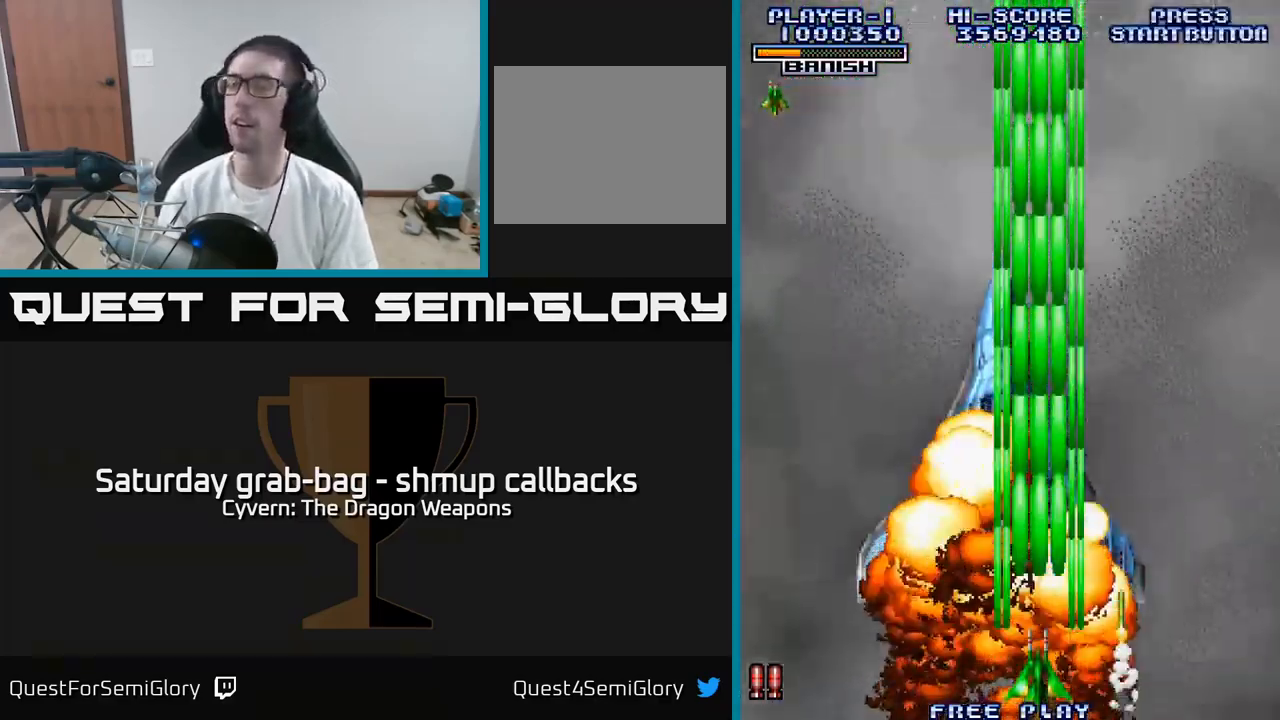
{"buttons": [], "left_stick": "center", "right_stick": "center", "events": [[34, "A", "up"], [117, "A", "down"], [200, "A", "up"], [300, "A", "down"], [400, "A", "up"]]}
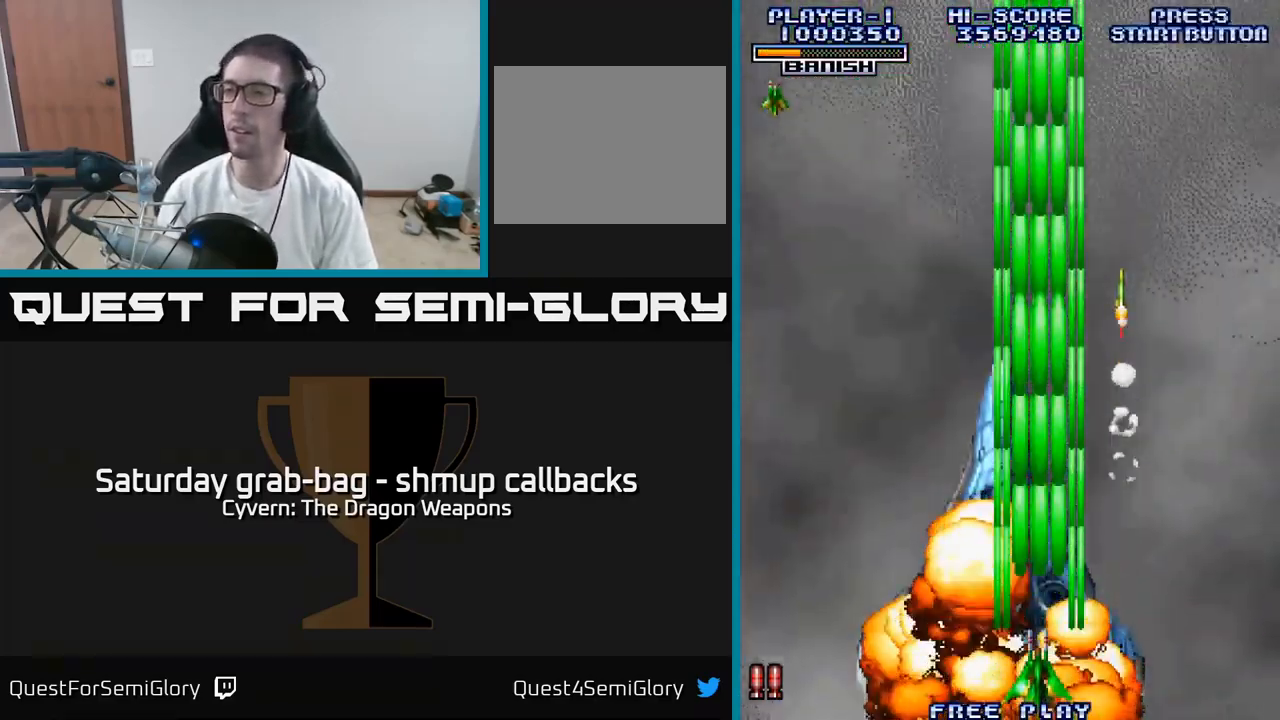
{"buttons": ["A", "DPAD_DOWN", "DPAD_RIGHT"], "left_stick": "center", "right_stick": "center", "events": [[34, "A", "down"], [67, "DPAD_LEFT", "down"], [117, "A", "up"], [200, "DPAD_LEFT", "up"], [233, "A", "down"], [250, "DPAD_DOWN", "down"], [300, "A", "up"], [316, "DPAD_RIGHT", "down"], [416, "A", "down"]]}
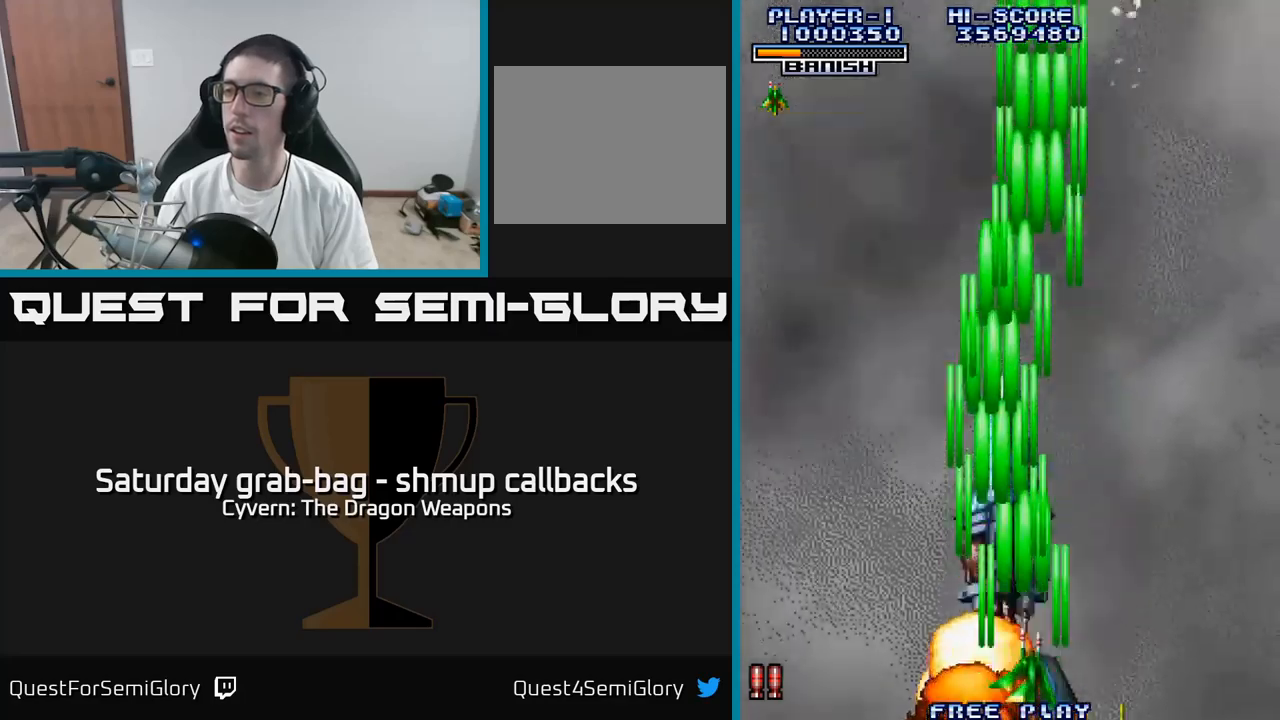
{"buttons": ["A", "DPAD_LEFT"], "left_stick": "center", "right_stick": "center", "events": [[66, "A", "up"], [233, "DPAD_DOWN", "up"], [250, "DPAD_RIGHT", "up"], [366, "DPAD_LEFT", "down"], [400, "A", "down"]]}
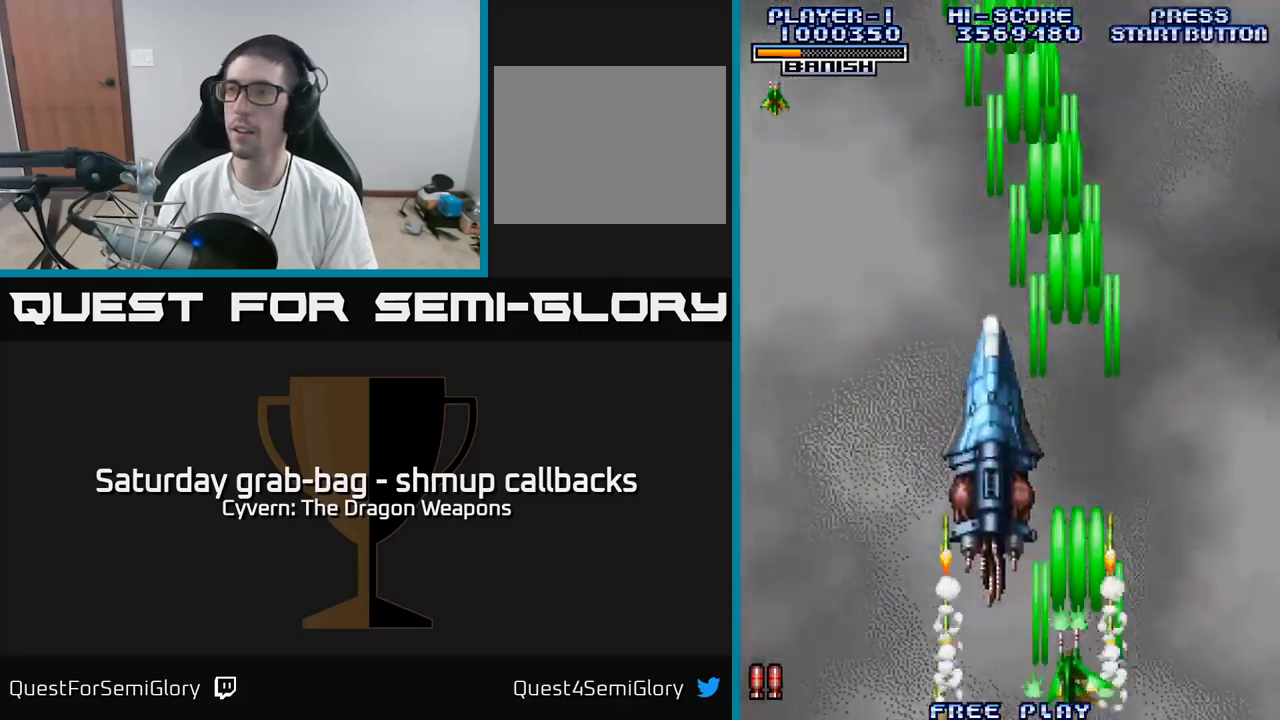
{"buttons": ["A"], "left_stick": "center", "right_stick": "center", "events": [[16, "A", "up"], [100, "A", "down"], [166, "A", "up"], [183, "DPAD_LEFT", "up"], [250, "DPAD_RIGHT", "down"], [266, "A", "down"], [333, "A", "up"], [366, "DPAD_RIGHT", "up"], [450, "A", "down"]]}
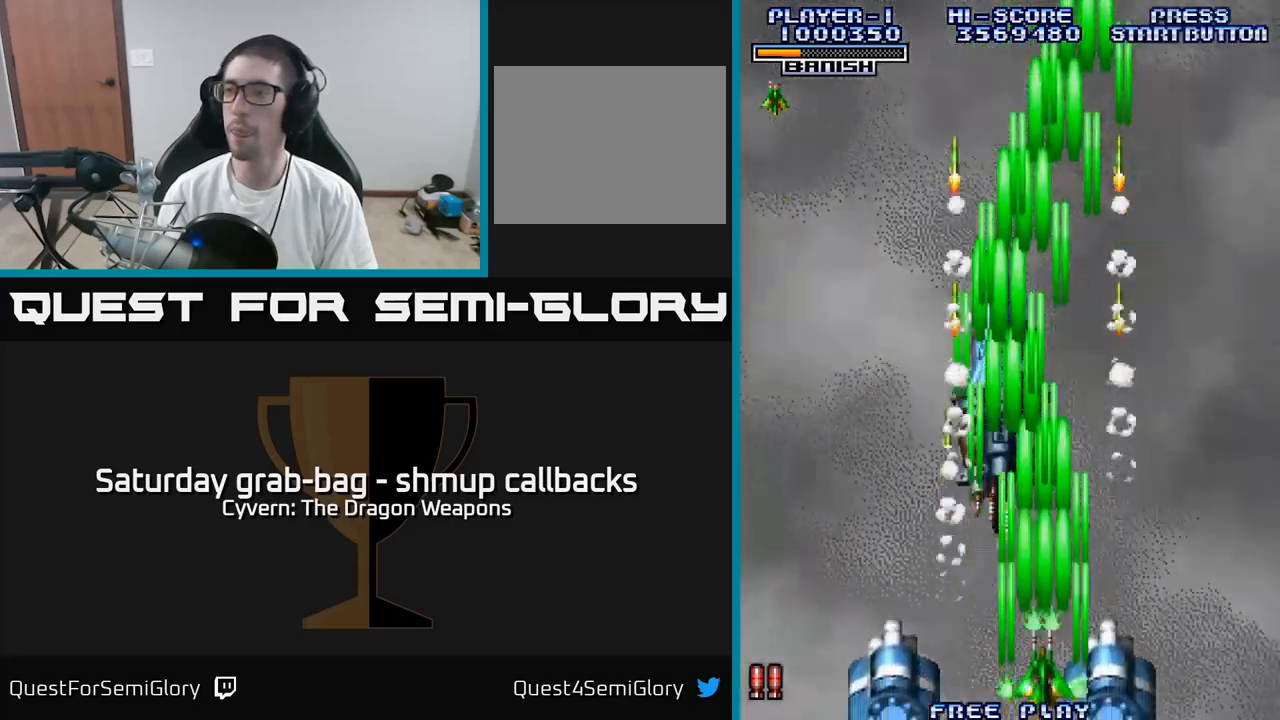
{"buttons": ["A"], "left_stick": "center", "right_stick": "center", "events": [[16, "A", "up"], [133, "A", "down"], [200, "A", "up"], [216, "DPAD_LEFT", "down"], [316, "A", "down"], [350, "DPAD_LEFT", "up"], [383, "A", "up"], [500, "A", "down"]]}
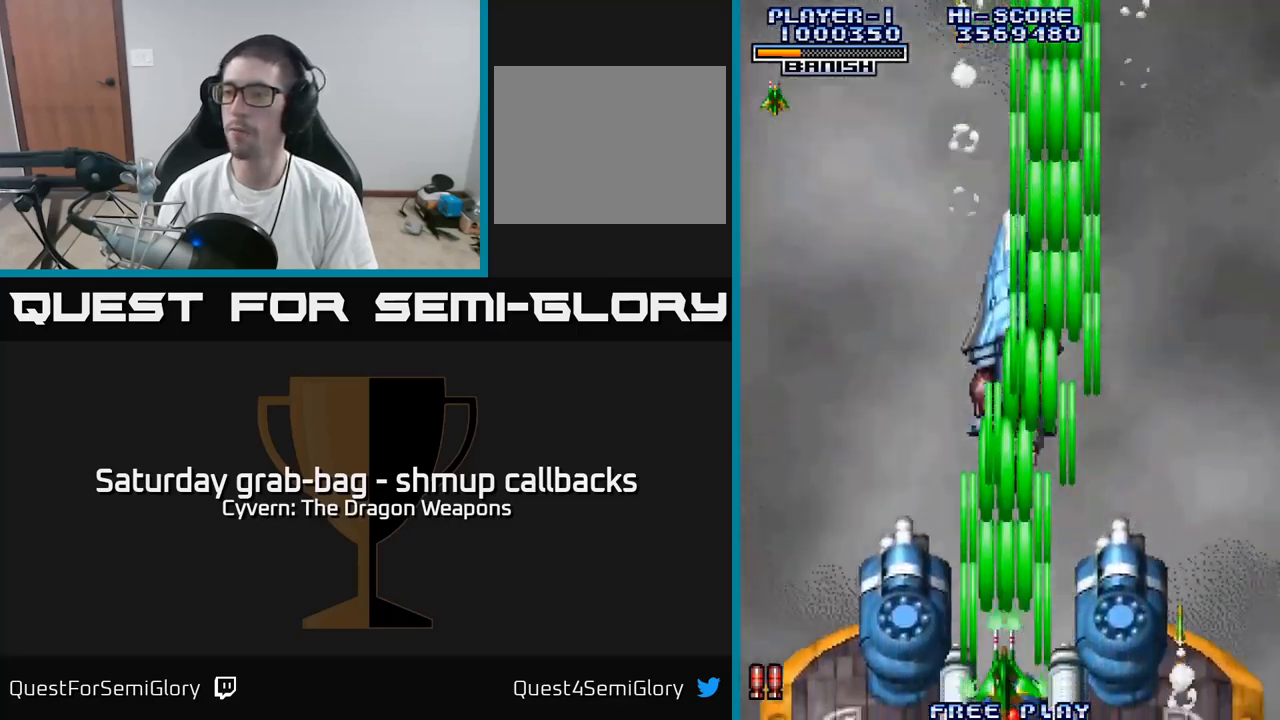
{"buttons": ["A"], "left_stick": "center", "right_stick": "center", "events": [[100, "A", "up"], [200, "A", "down"], [300, "A", "up"], [400, "A", "down"]]}
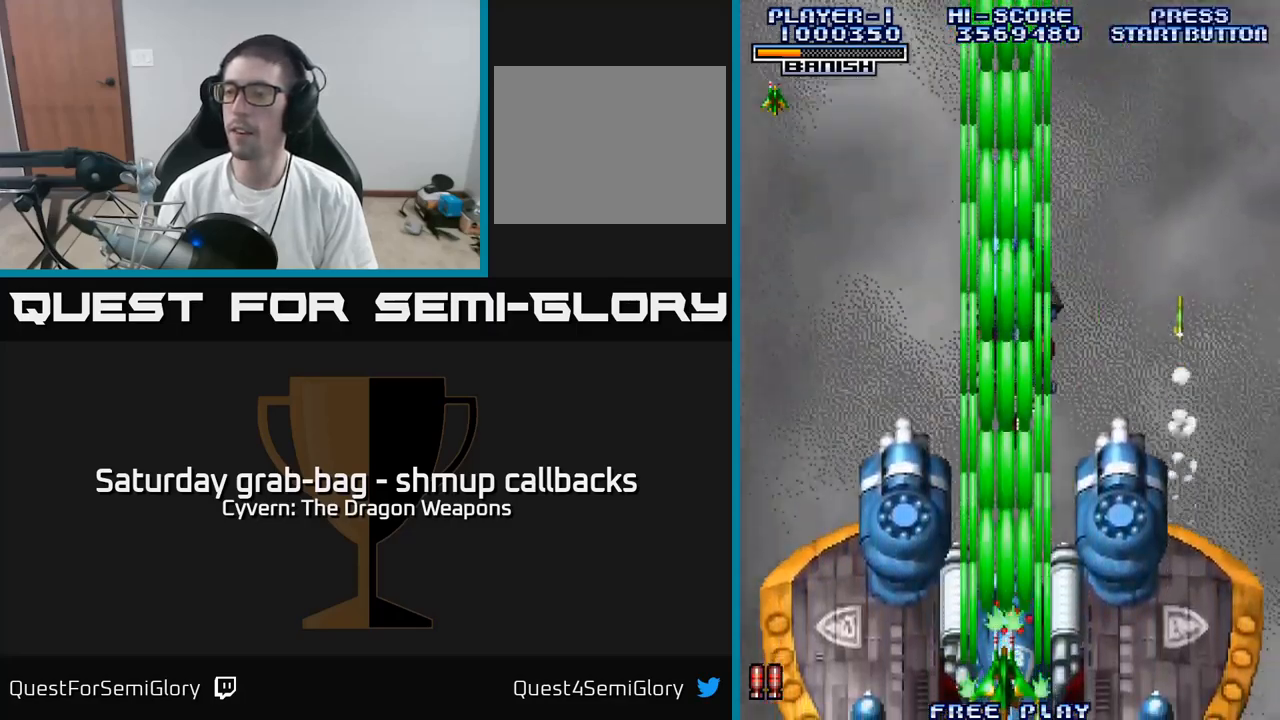
{"buttons": ["A"], "left_stick": "center", "right_stick": "center", "events": [[16, "A", "up"], [100, "A", "down"], [216, "A", "up"], [300, "A", "down"], [400, "A", "up"], [500, "A", "down"]]}